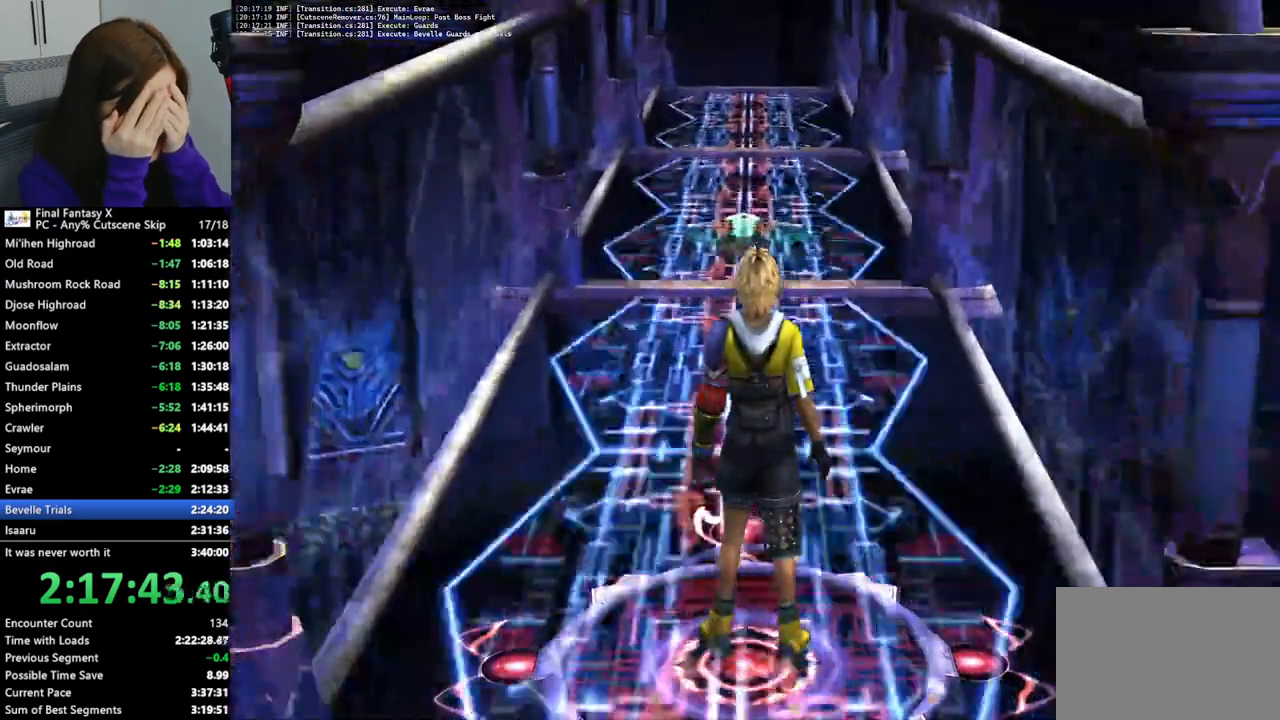
Gameplay with a controller (PlayStation layout); each line is a JSON object with the inputs held at the frame after it. "events" lists button and stick changes between this image and that frame as [ms after this image, input, new state], when the widget could be followed in between. Not read: HOME L3 R3.
{"buttons": ["L2"], "left_stick": "center", "right_stick": "center", "events": [[200, "L2", "down"], [333, "L1", "down"], [433, "L1", "up"]]}
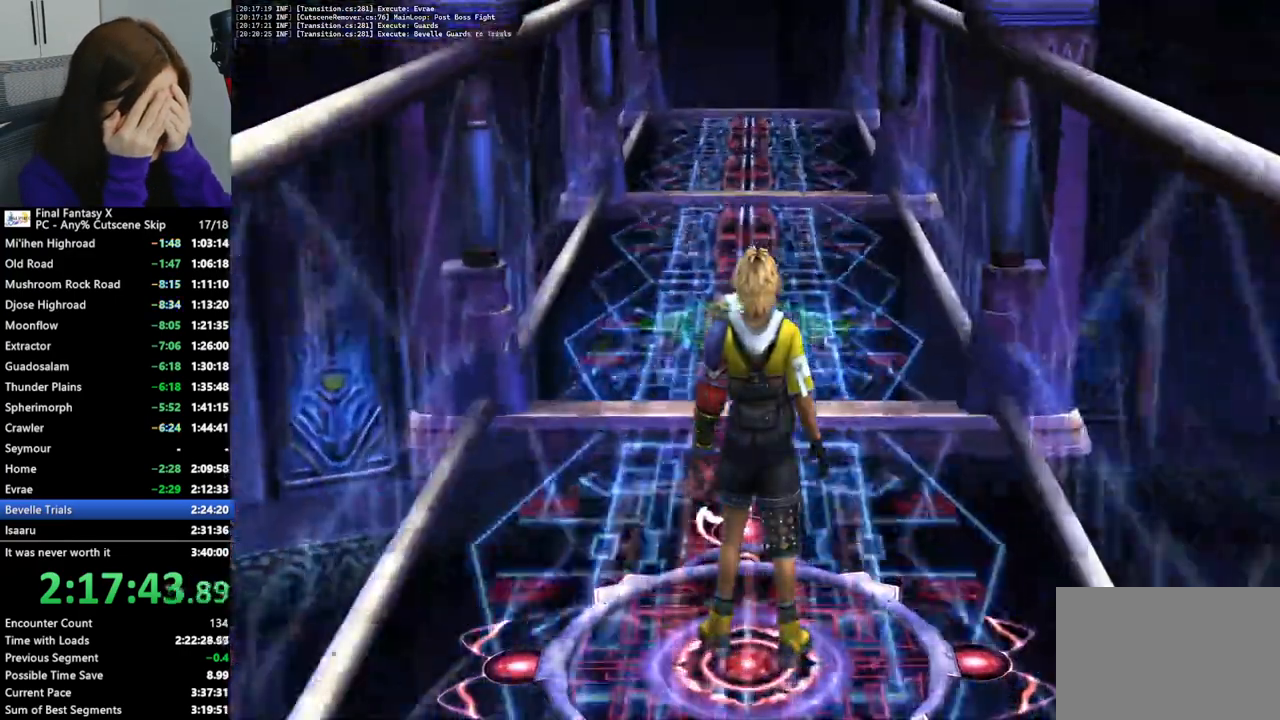
{"buttons": [], "left_stick": "center", "right_stick": "center", "events": [[167, "L2", "up"], [433, "SQUARE", "down"], [500, "SQUARE", "up"]]}
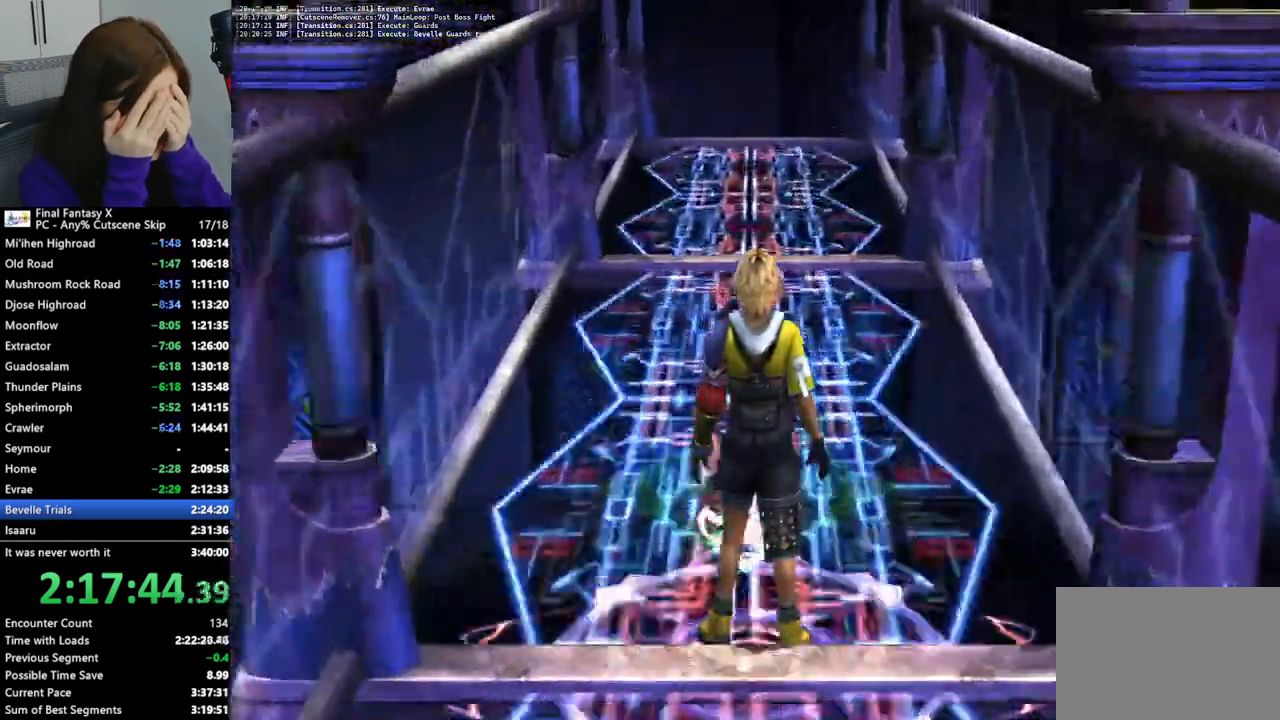
{"buttons": [], "left_stick": "center", "right_stick": "center", "events": [[33, "CROSS", "down"], [233, "CROSS", "up"]]}
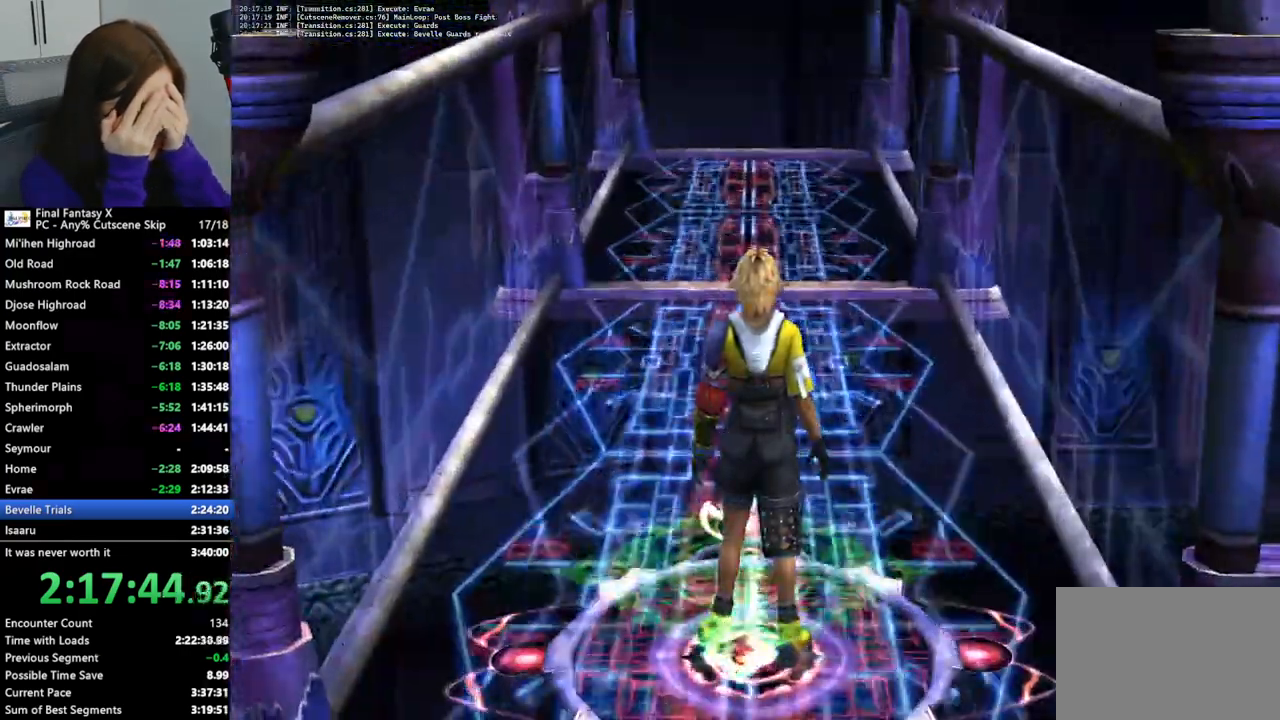
{"buttons": [], "left_stick": "center", "right_stick": "center", "events": []}
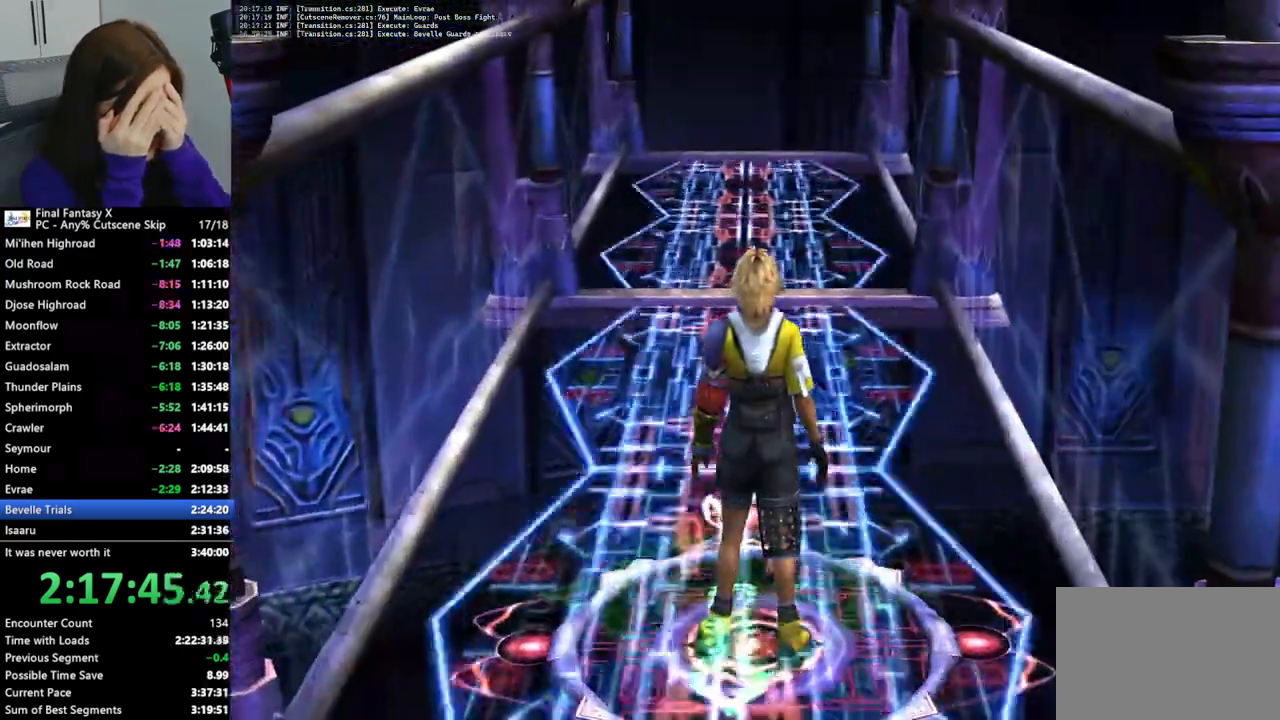
{"buttons": [], "left_stick": "center", "right_stick": "center", "events": [[33, "L2", "down"], [100, "L2", "up"]]}
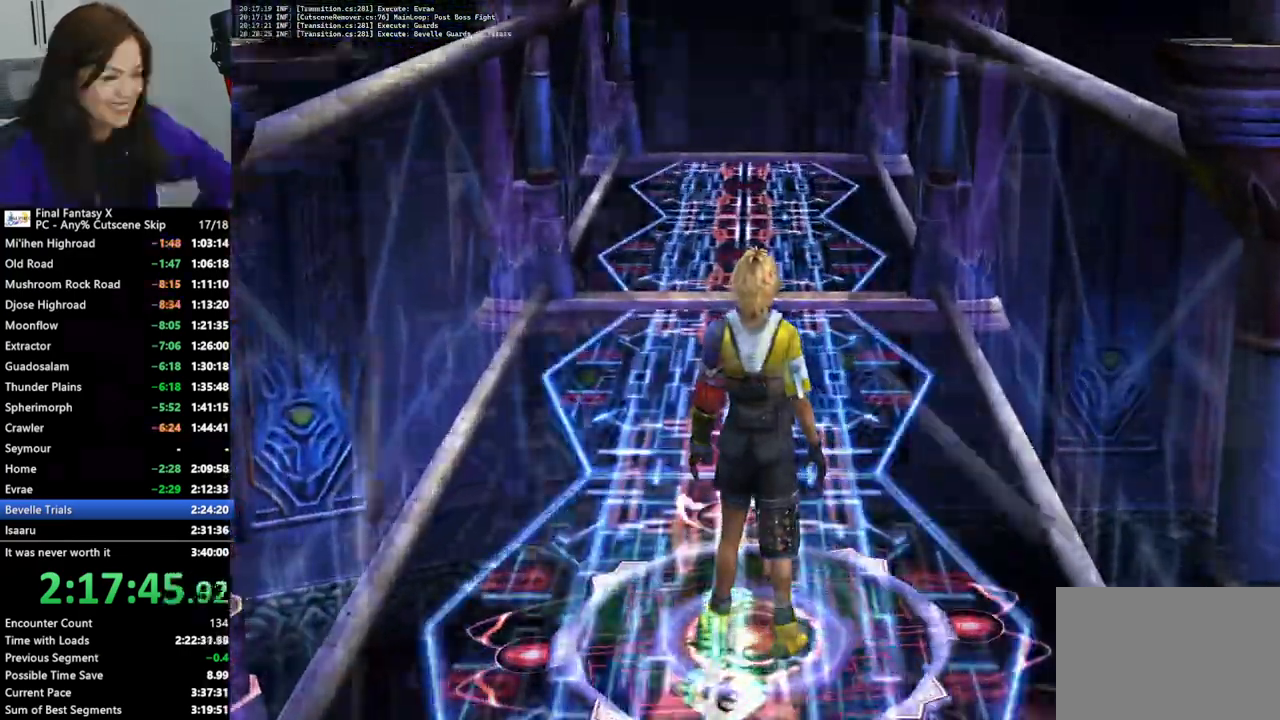
{"buttons": [], "left_stick": "center", "right_stick": "center", "events": []}
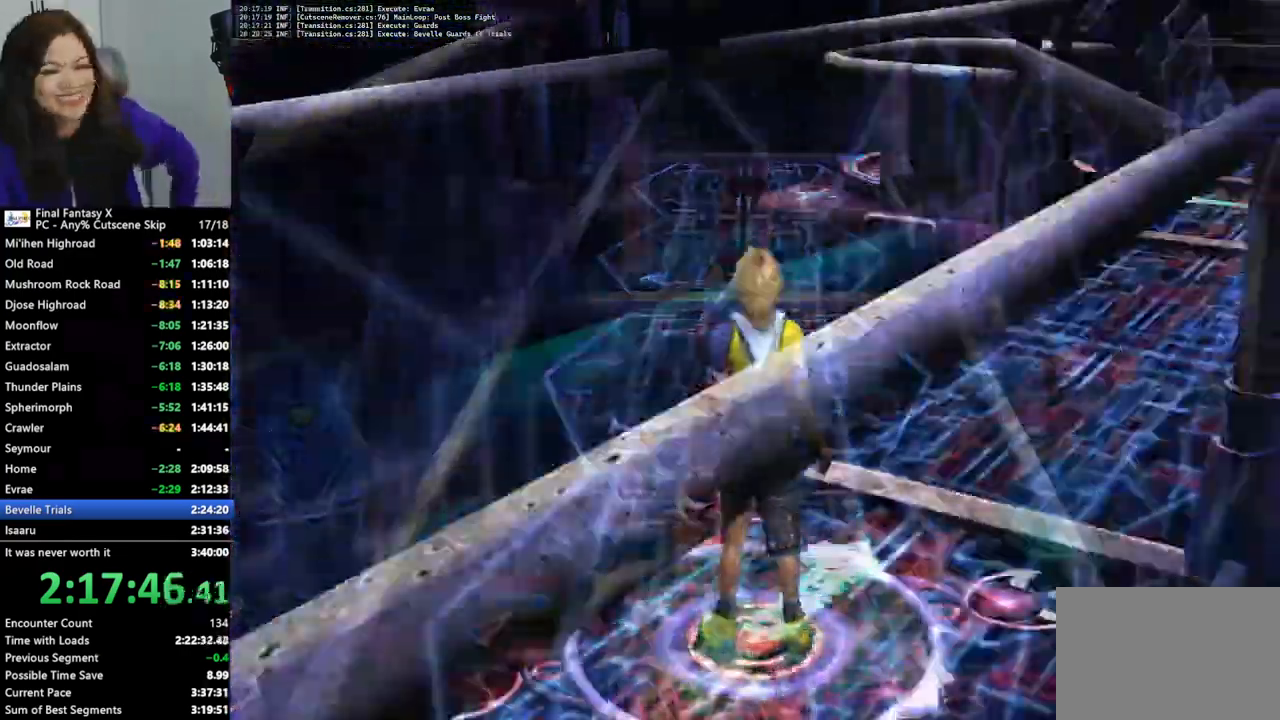
{"buttons": [], "left_stick": "center", "right_stick": "center", "events": []}
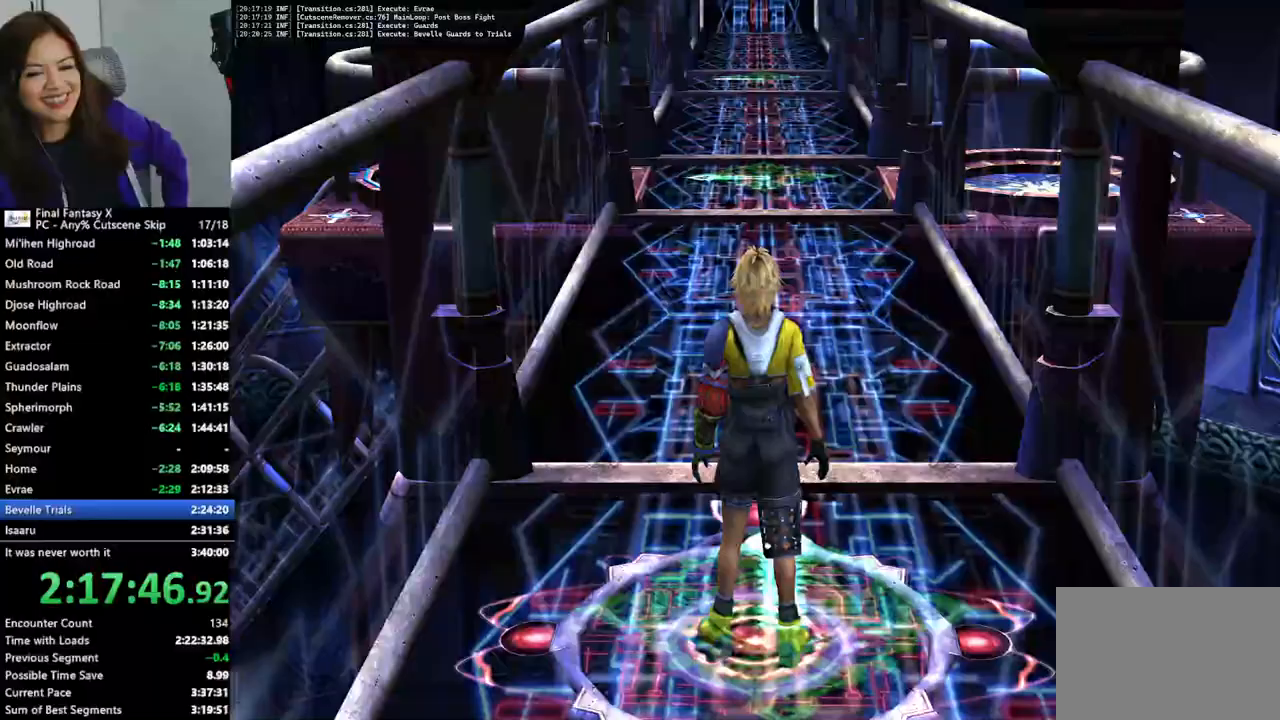
{"buttons": [], "left_stick": "center", "right_stick": "center", "events": []}
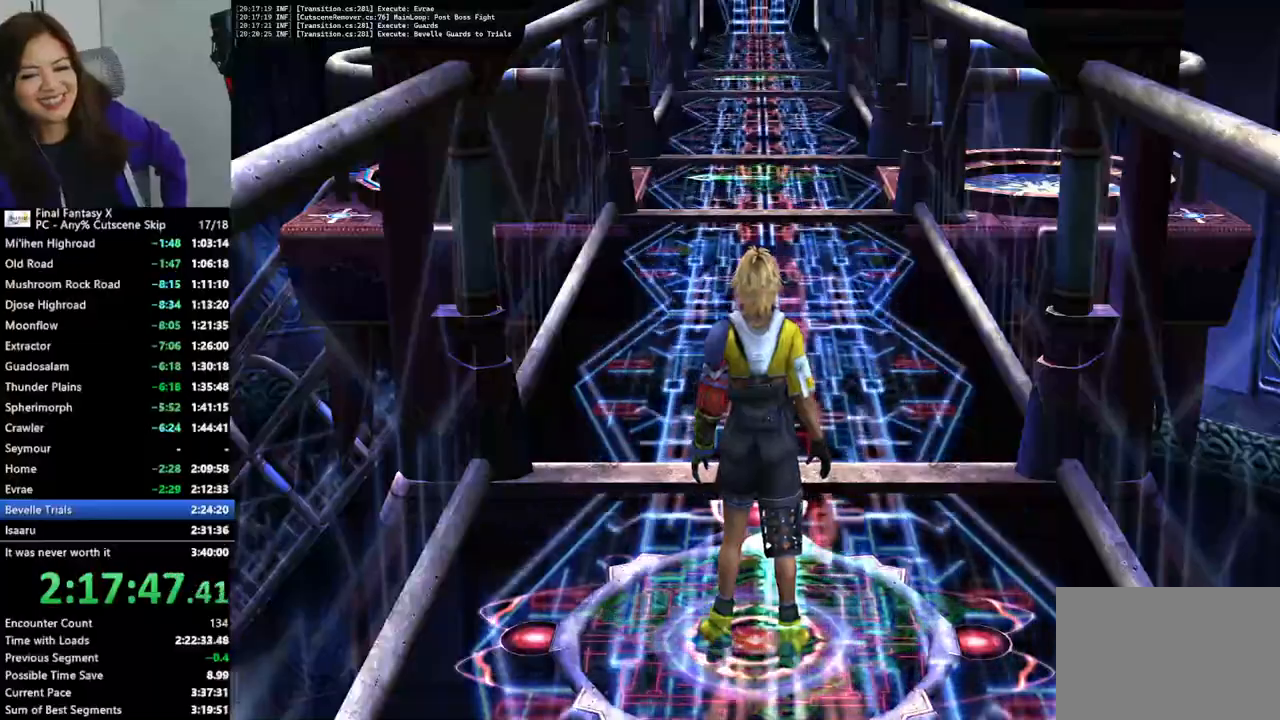
{"buttons": [], "left_stick": "center", "right_stick": "center", "events": []}
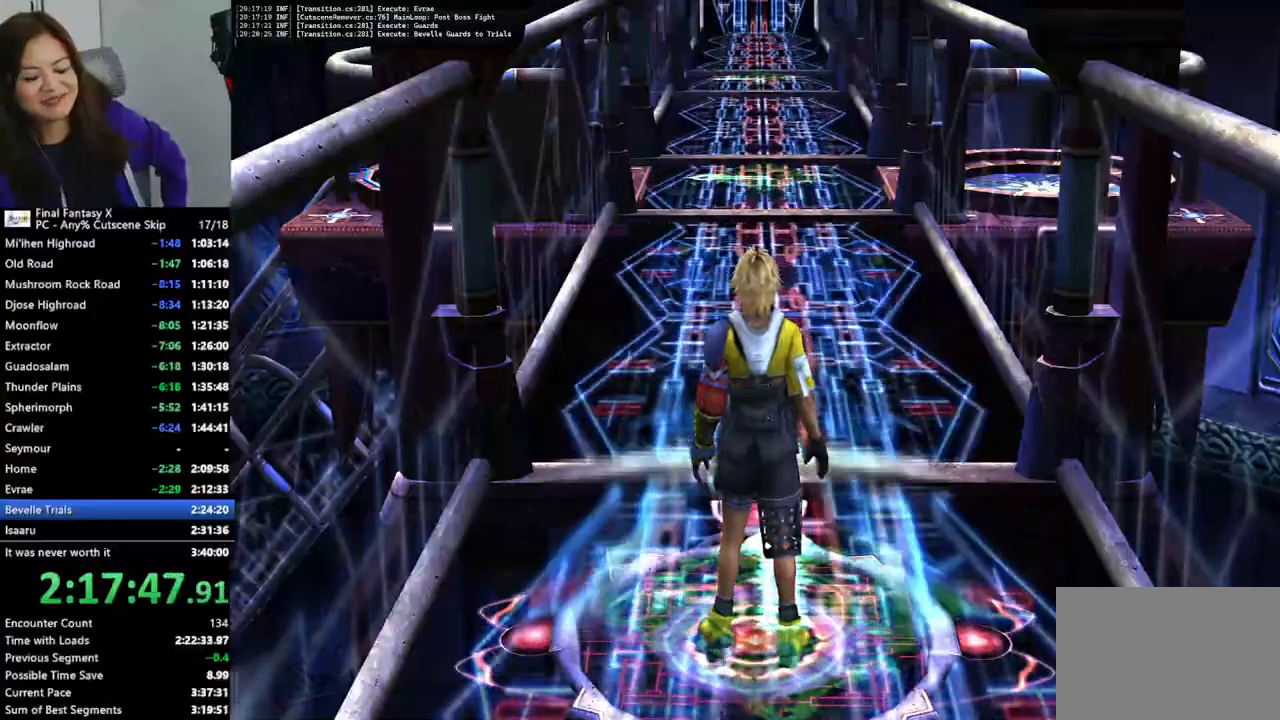
{"buttons": [], "left_stick": "center", "right_stick": "center", "events": []}
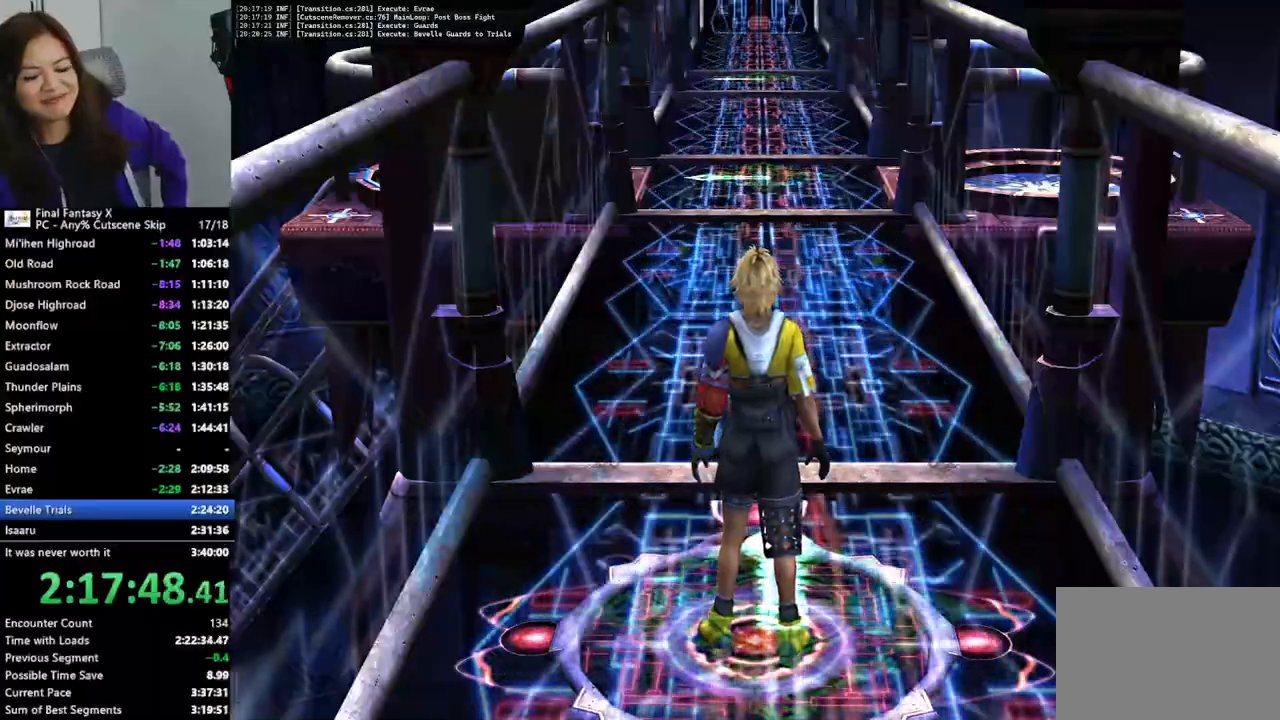
{"buttons": [], "left_stick": "center", "right_stick": "center", "events": []}
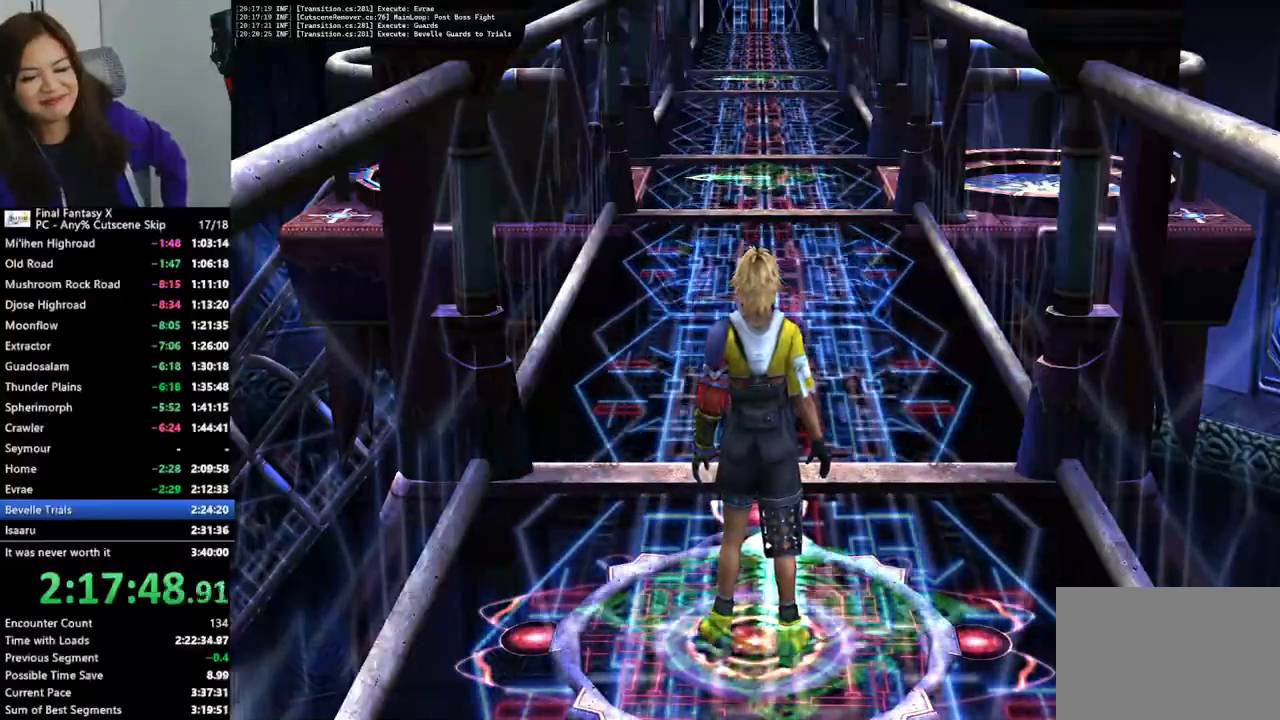
{"buttons": [], "left_stick": "center", "right_stick": "center", "events": []}
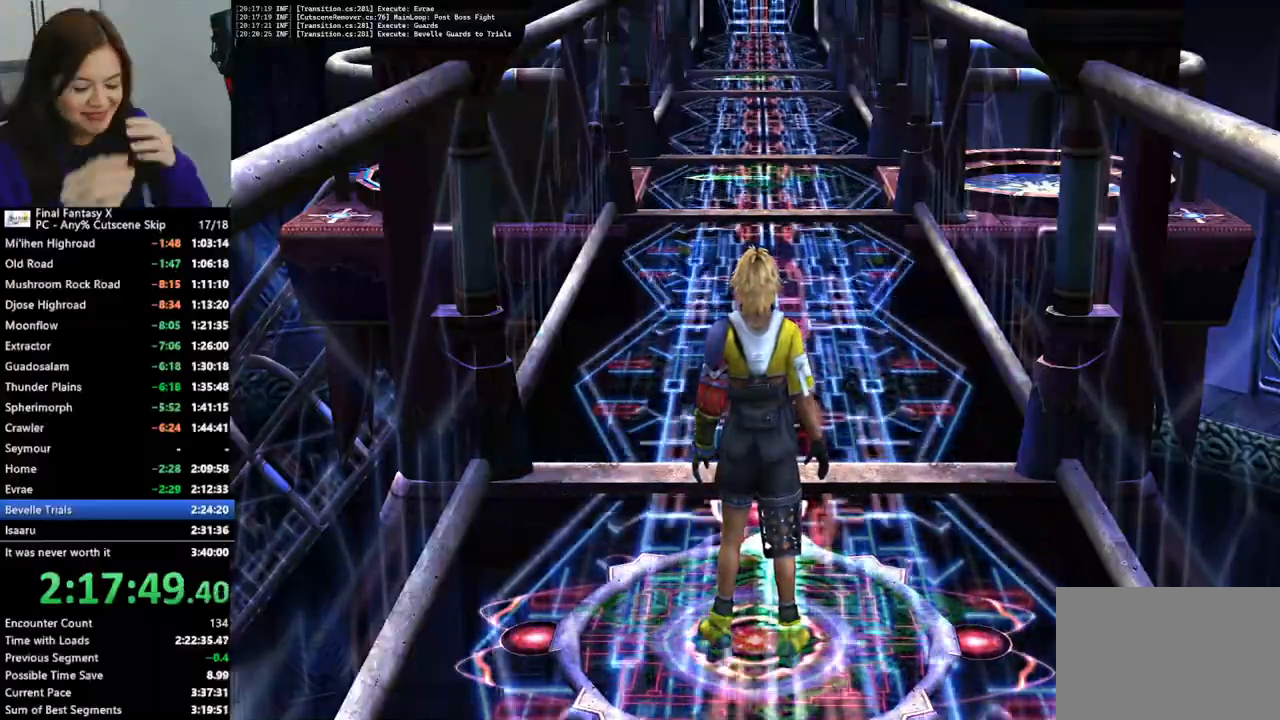
{"buttons": [], "left_stick": "center", "right_stick": "center", "events": []}
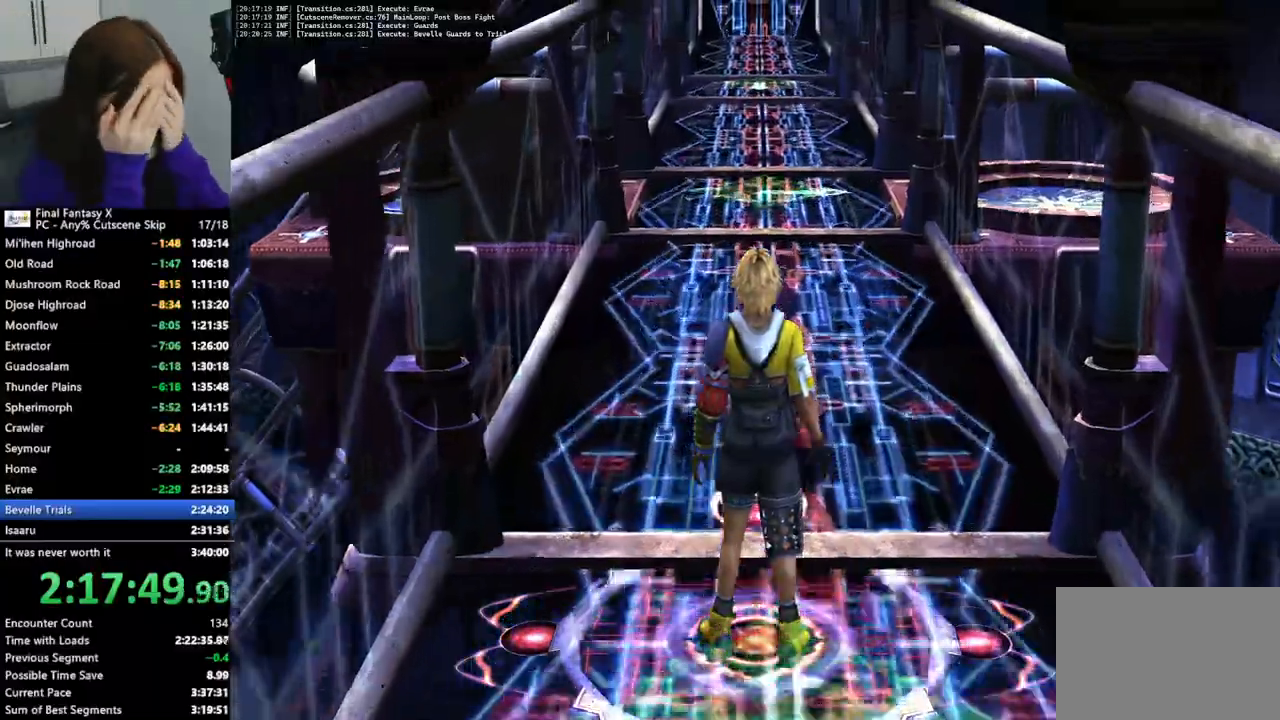
{"buttons": [], "left_stick": "center", "right_stick": "center", "events": [[267, "left_stick", "up"], [333, "left_stick", "center"]]}
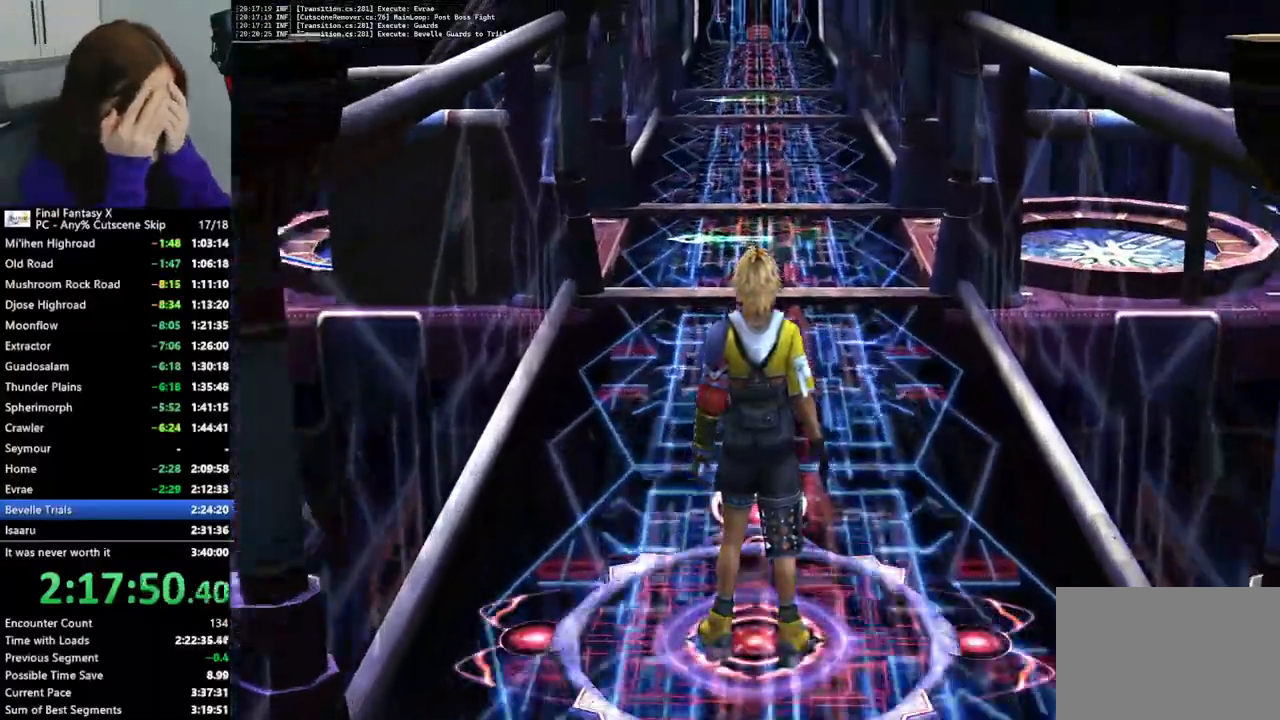
{"buttons": [], "left_stick": "center", "right_stick": "center", "events": []}
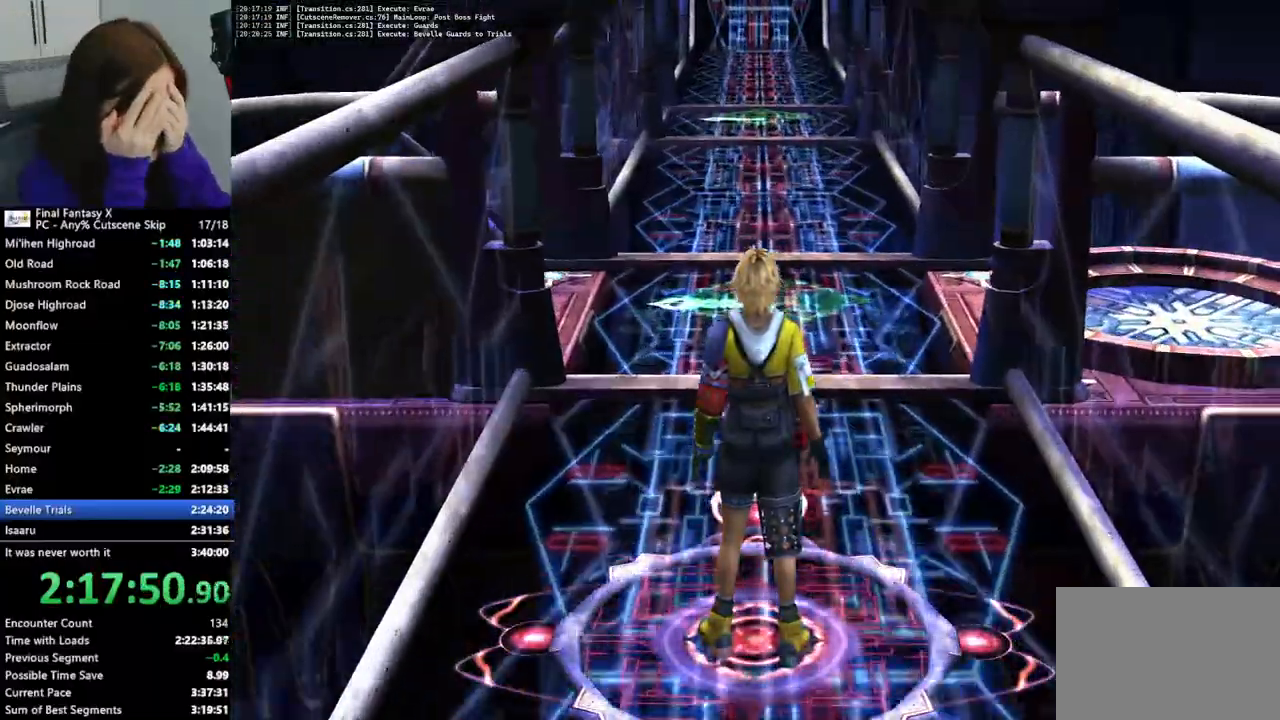
{"buttons": [], "left_stick": "center", "right_stick": "center", "events": []}
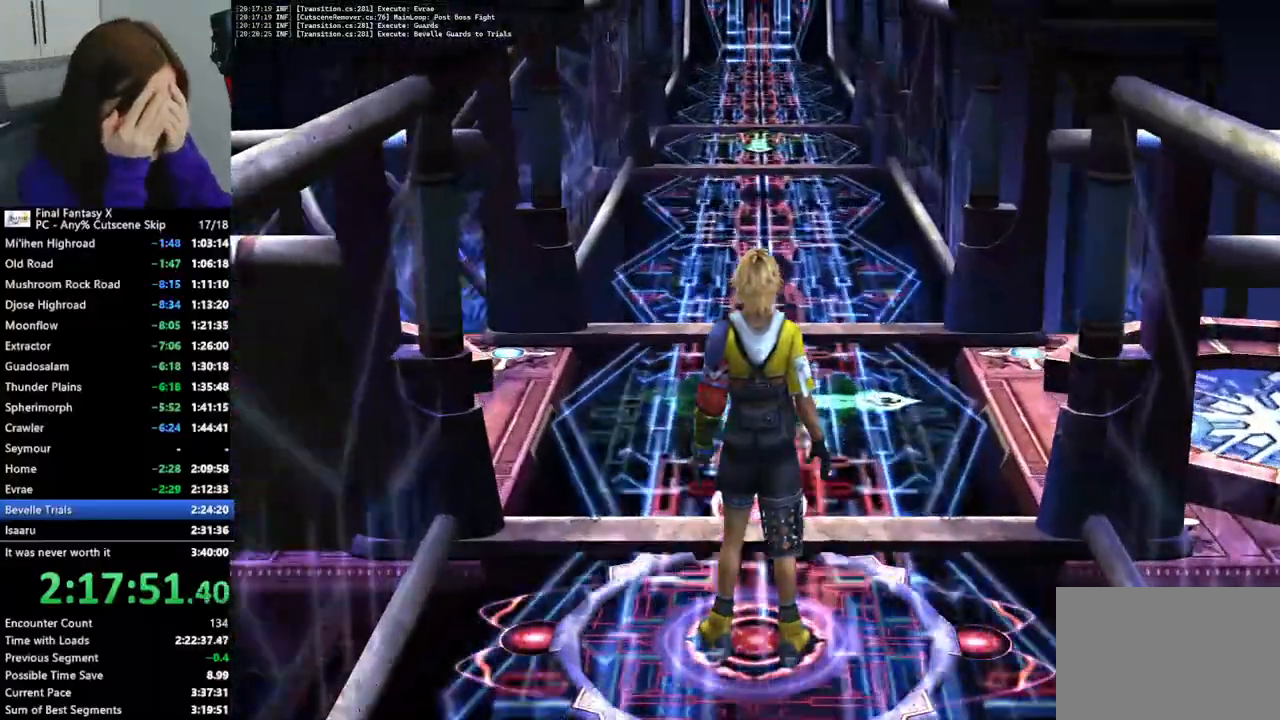
{"buttons": ["DPAD_UP"], "left_stick": "center", "right_stick": "center", "events": [[433, "DPAD_UP", "down"]]}
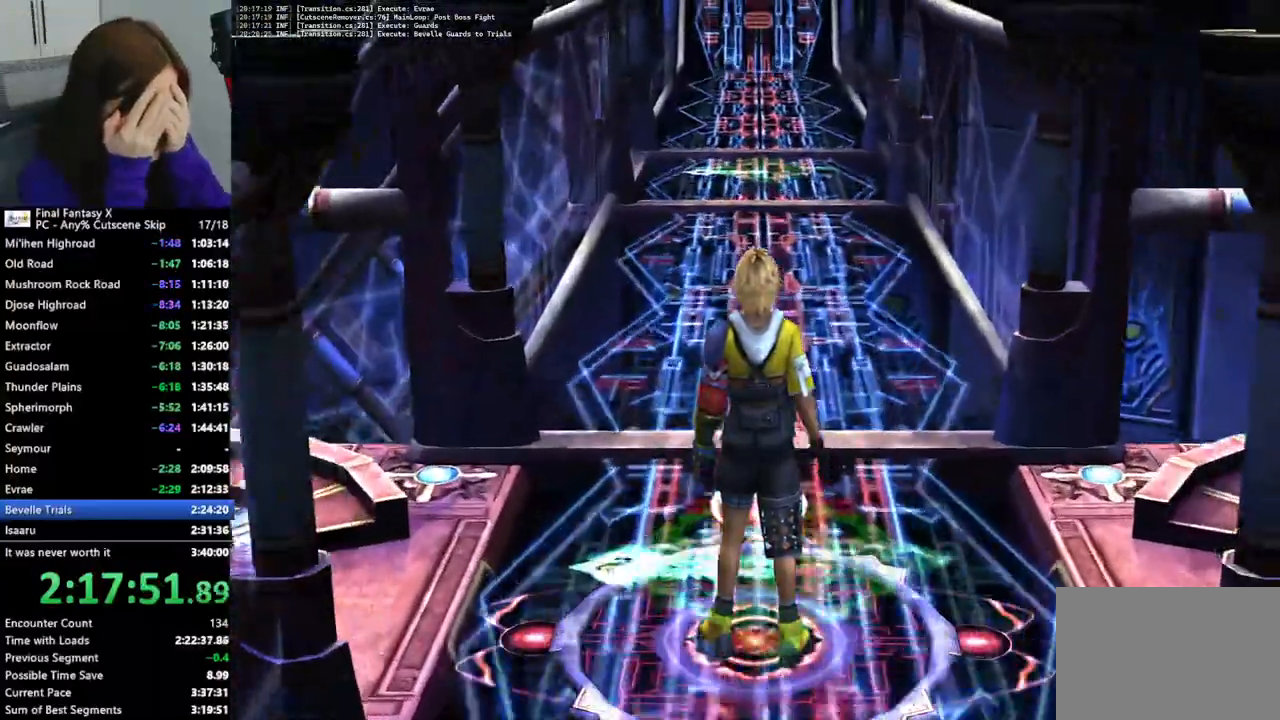
{"buttons": [], "left_stick": "center", "right_stick": "center"}
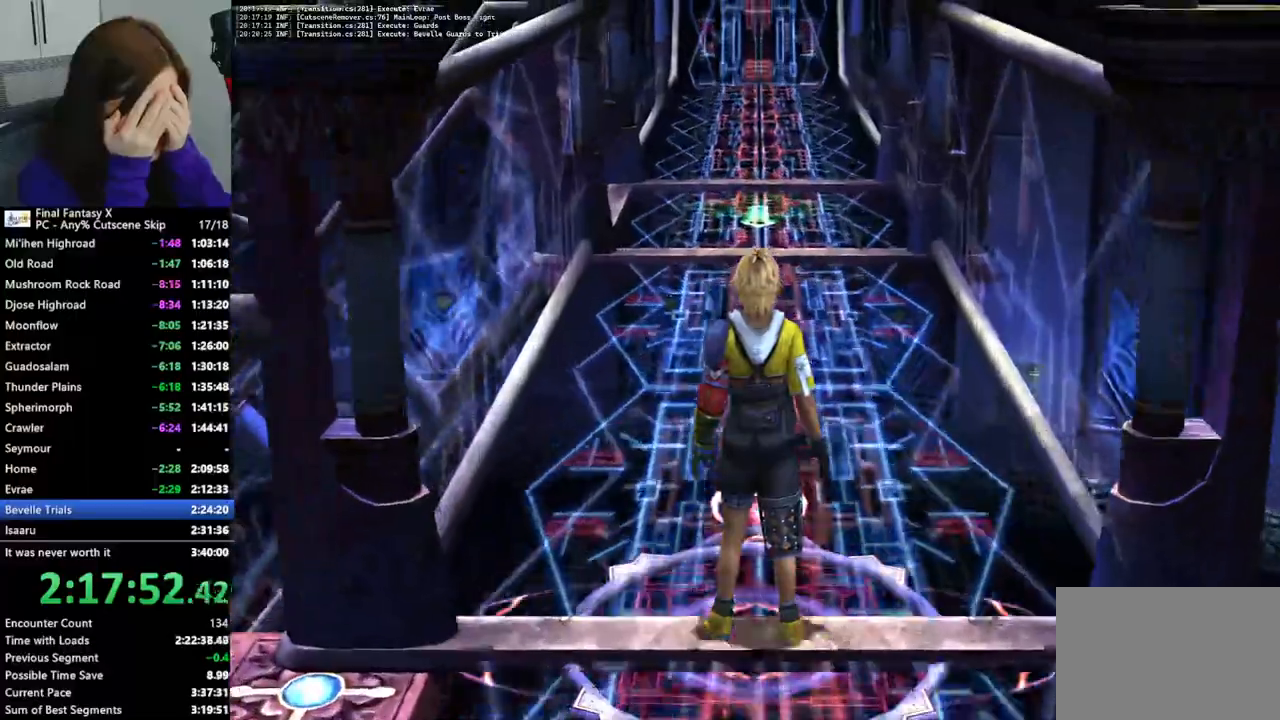
{"buttons": [], "left_stick": "center", "right_stick": "center", "events": []}
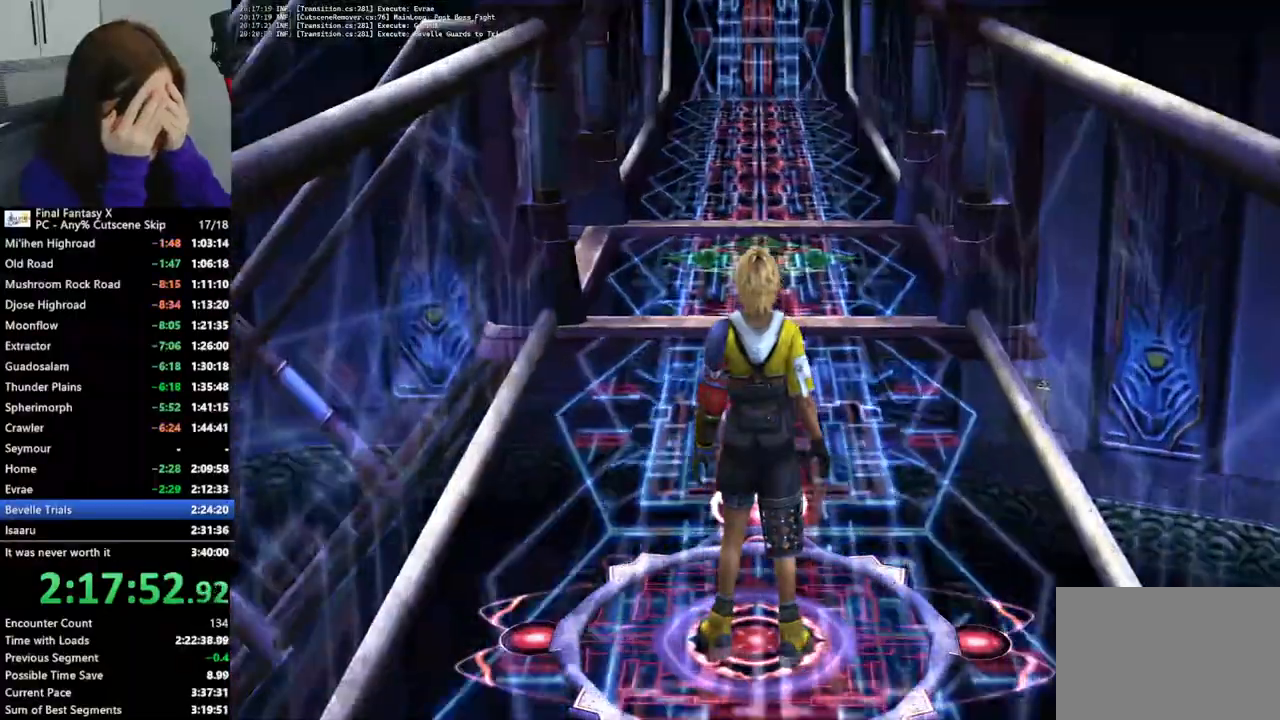
{"buttons": [], "left_stick": "center", "right_stick": "center"}
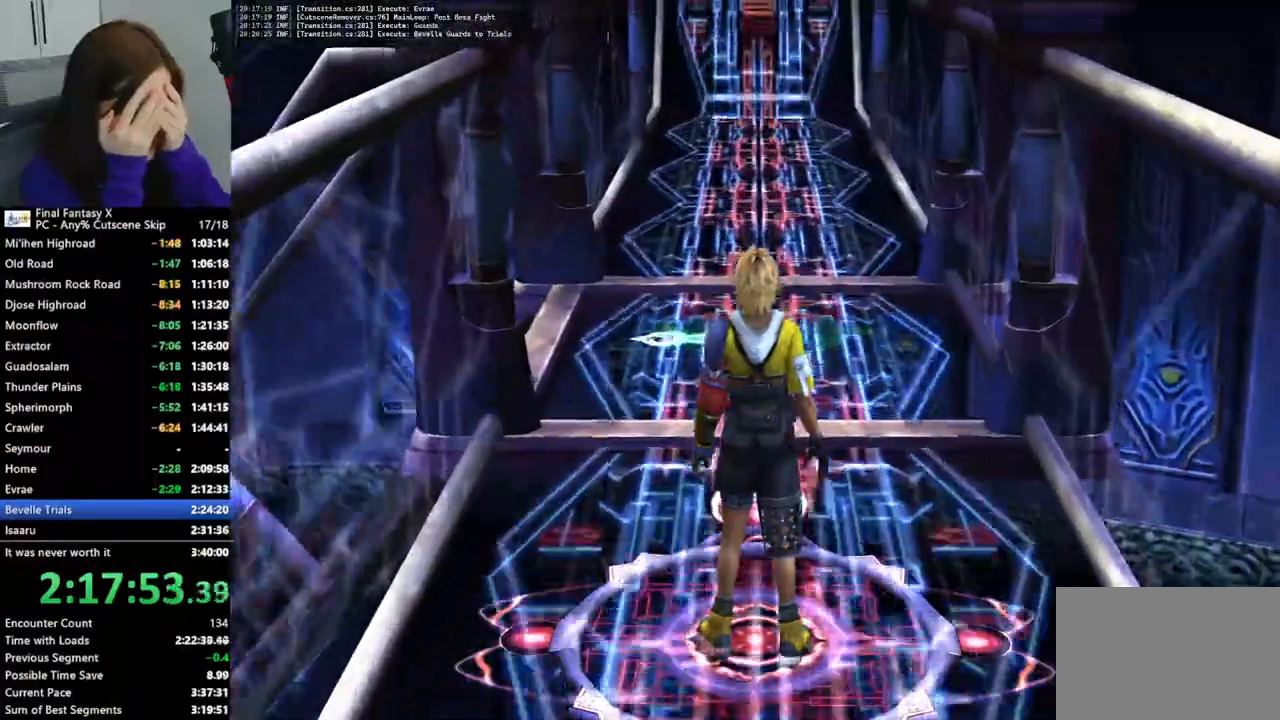
{"buttons": [], "left_stick": "center", "right_stick": "center", "events": []}
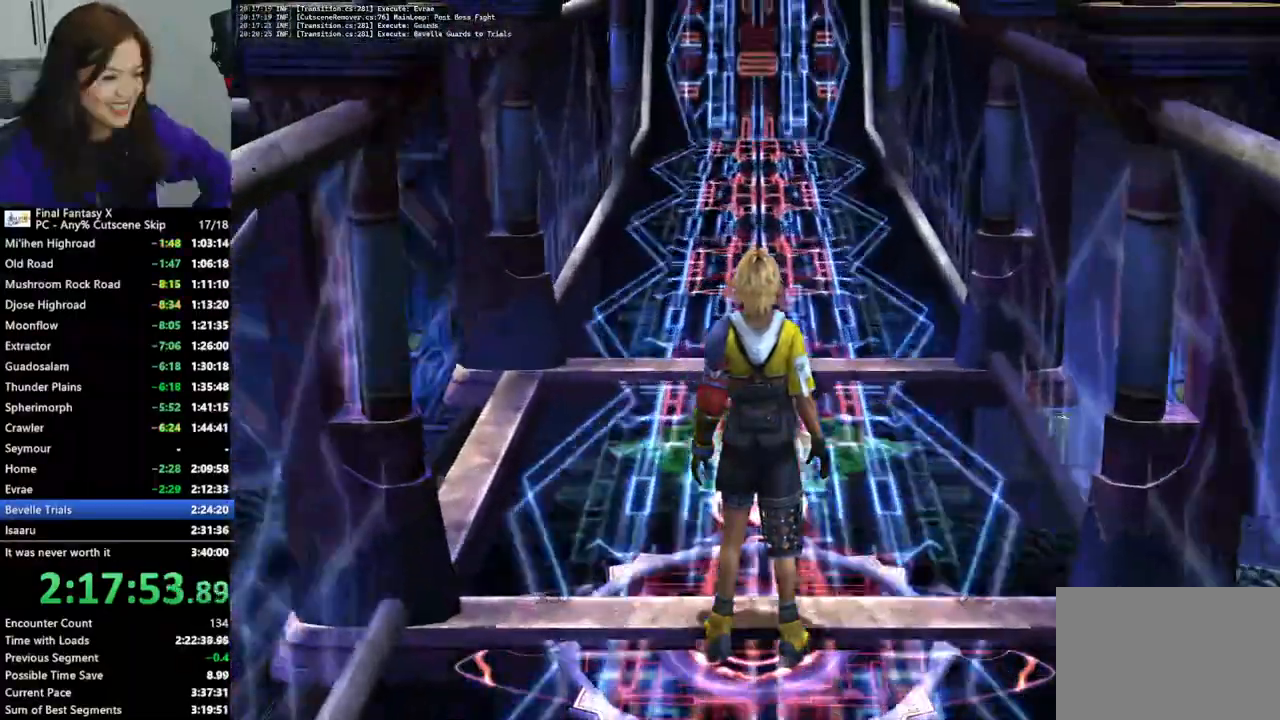
{"buttons": [], "left_stick": "center", "right_stick": "center", "events": [[200, "CROSS", "down"], [400, "CROSS", "up"]]}